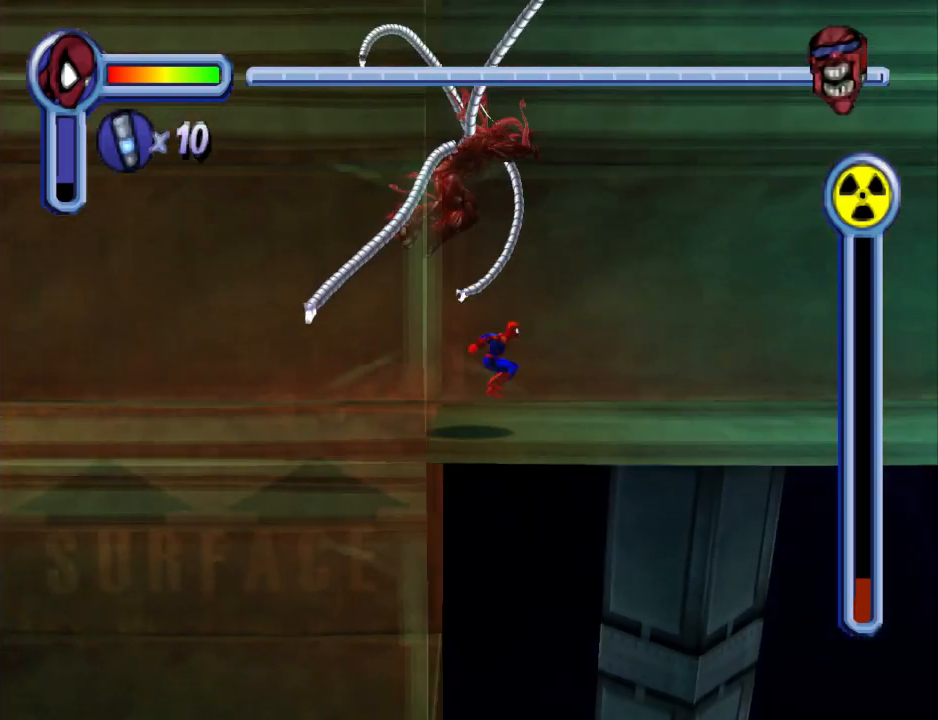
Gameplay with a controller (PlayStation layout); each line is a JSON object with the inputs held at the frame after it. "events" lists button and stick changes between this image and that frame as [ms after this image, input, new state], when the widget could be followed in between. Not read: L2 R2 left_stick right_stick.
{"buttons": ["R1", "DPAD_RIGHT"], "events": [[33, "CROSS", "down"], [100, "CROSS", "up"], [200, "R1", "down"]]}
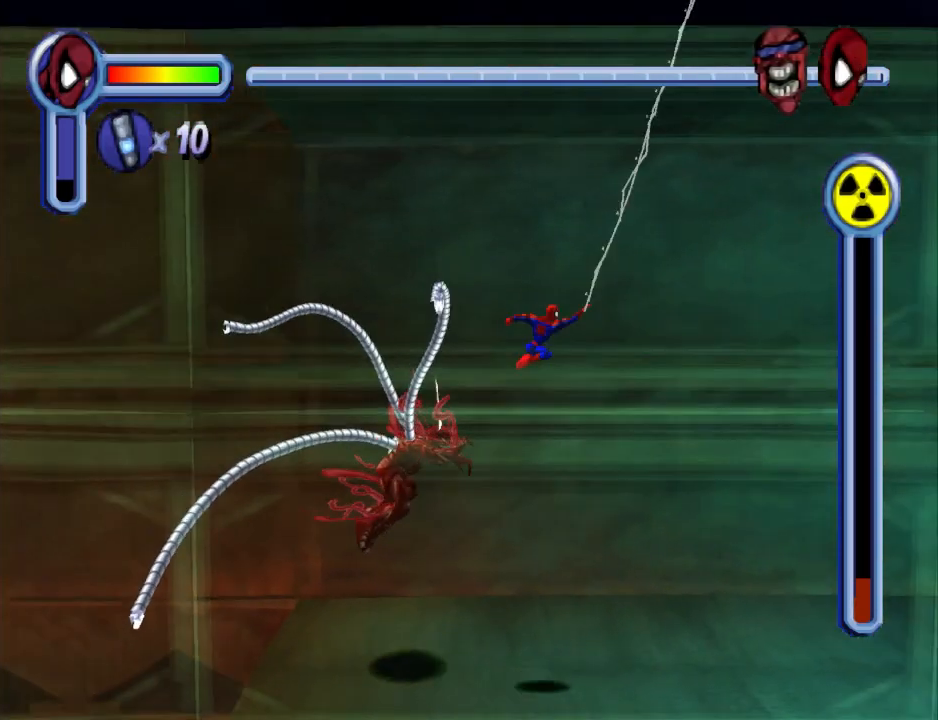
{"buttons": ["CROSS", "DPAD_RIGHT"], "events": [[467, "R1", "up"], [500, "CROSS", "down"]]}
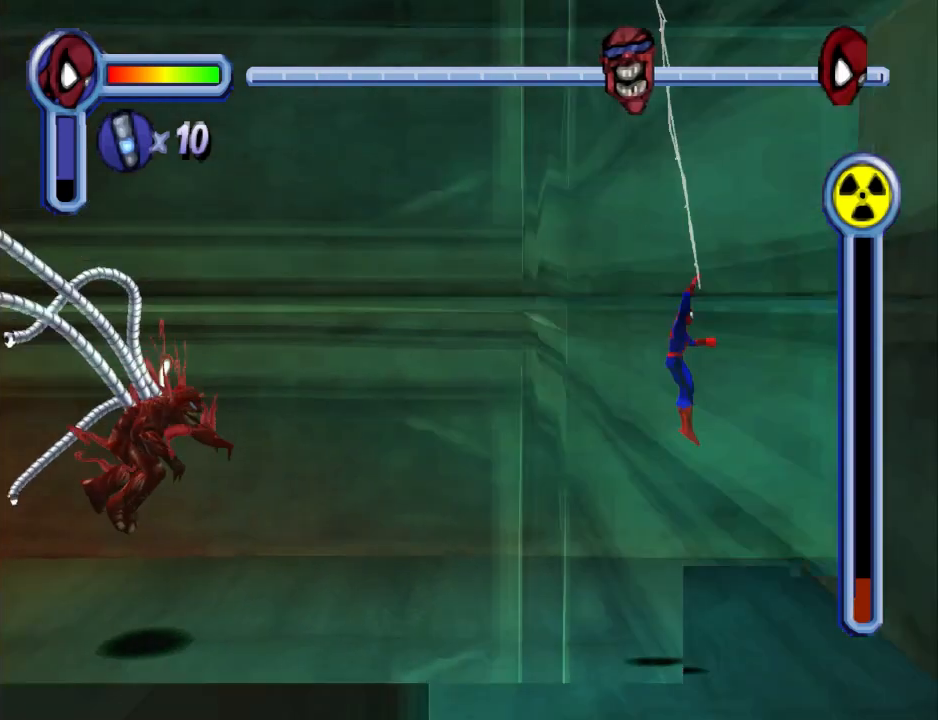
{"buttons": ["DPAD_DOWN"], "events": [[67, "DPAD_DOWN", "down"], [133, "CROSS", "up"], [133, "DPAD_RIGHT", "up"]]}
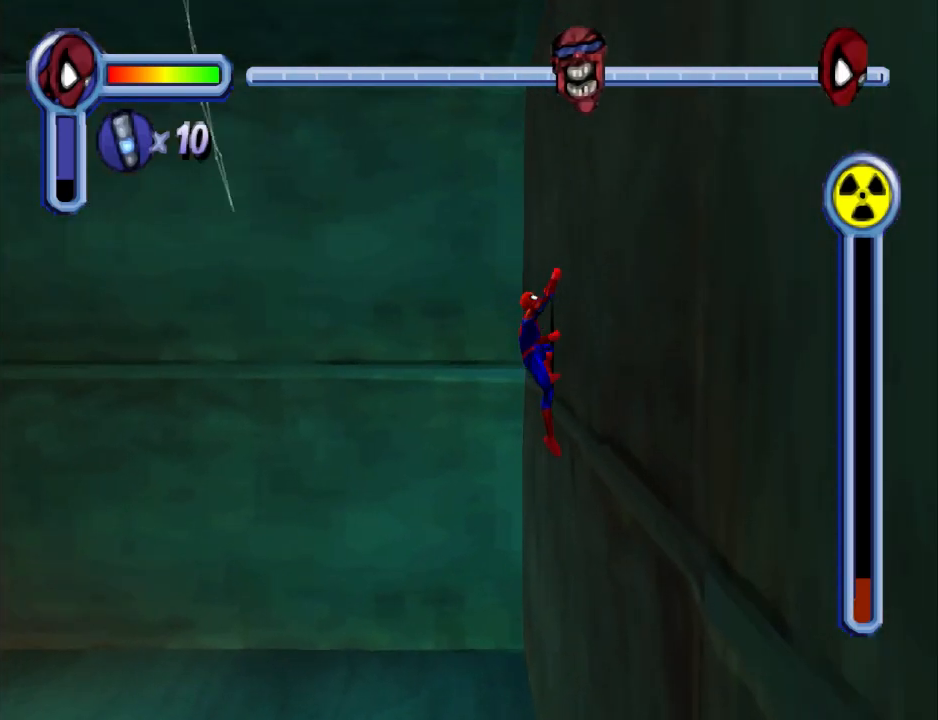
{"buttons": ["DPAD_DOWN"], "events": [[233, "CROSS", "down"], [367, "CROSS", "up"]]}
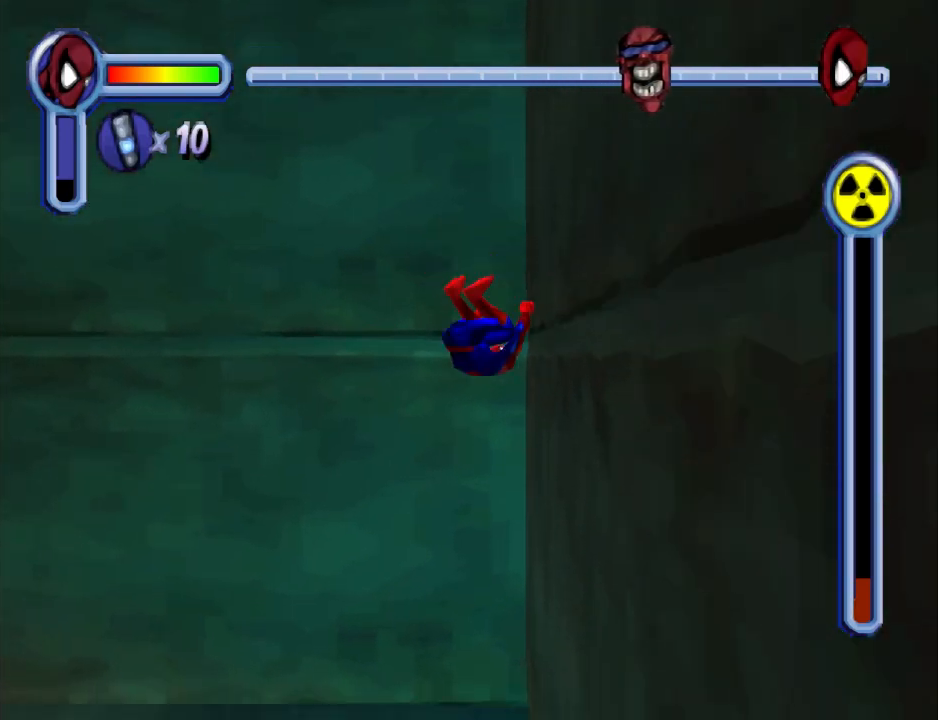
{"buttons": ["DPAD_DOWN"], "events": [[67, "DPAD_RIGHT", "down"], [200, "DPAD_RIGHT", "up"], [333, "DPAD_LEFT", "down"], [467, "DPAD_LEFT", "up"]]}
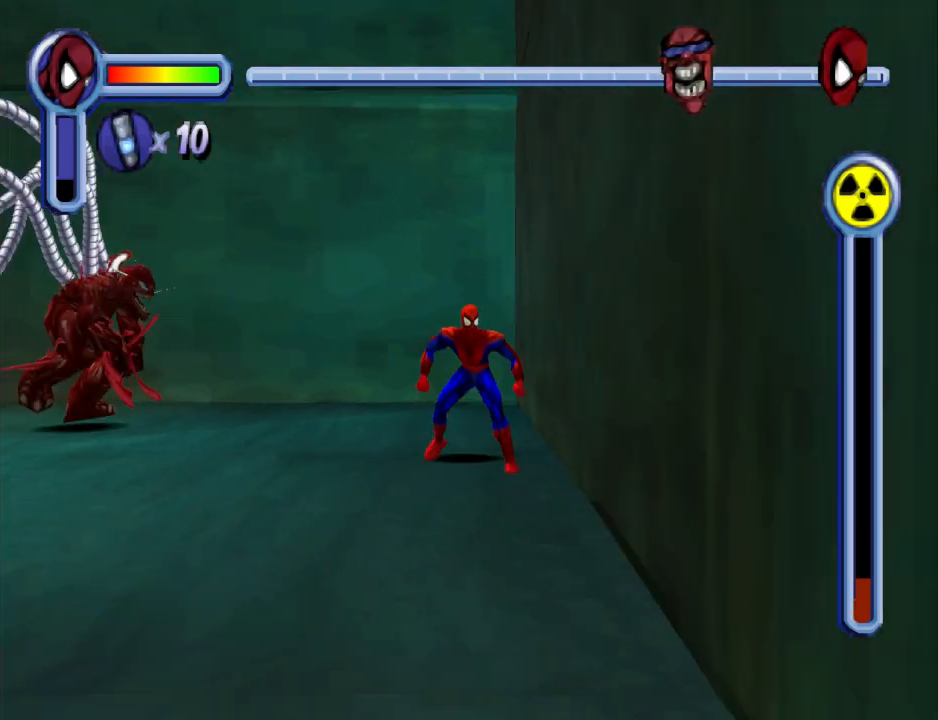
{"buttons": ["DPAD_DOWN", "DPAD_LEFT"], "events": [[133, "DPAD_RIGHT", "down"], [333, "DPAD_RIGHT", "up"], [433, "DPAD_LEFT", "down"]]}
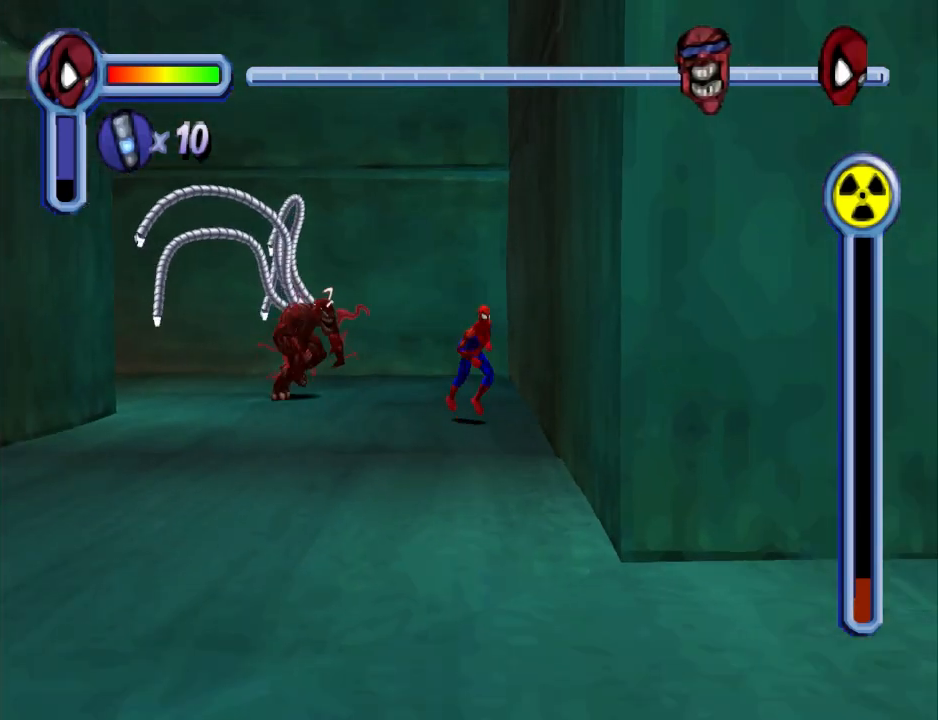
{"buttons": ["DPAD_DOWN", "DPAD_RIGHT"], "events": [[33, "DPAD_LEFT", "up"], [100, "DPAD_RIGHT", "down"]]}
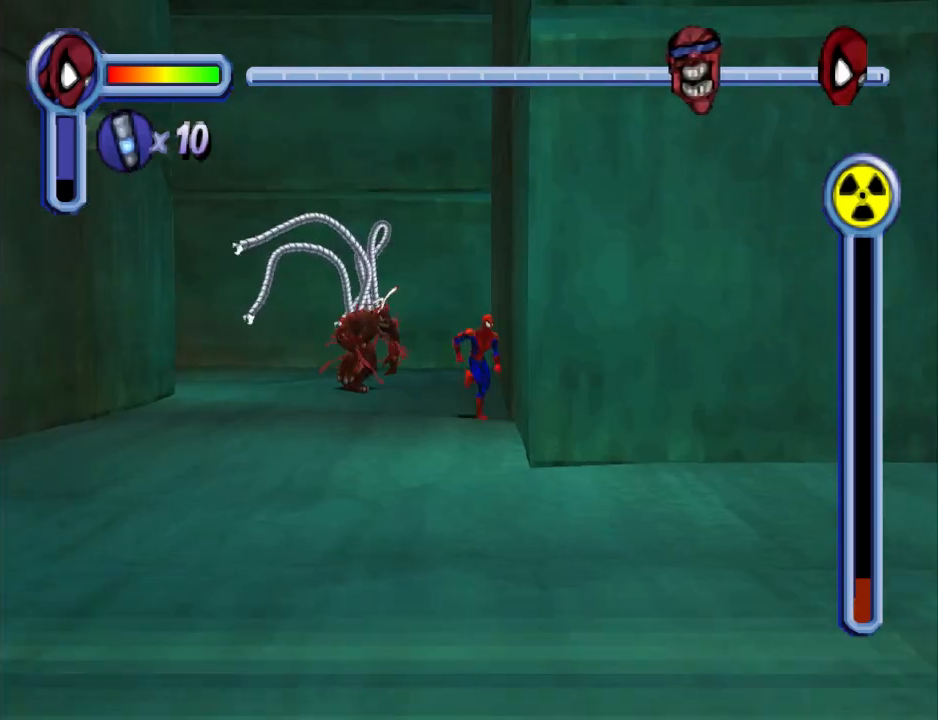
{"buttons": ["DPAD_DOWN", "DPAD_LEFT"], "events": [[433, "DPAD_RIGHT", "up"], [467, "DPAD_LEFT", "down"]]}
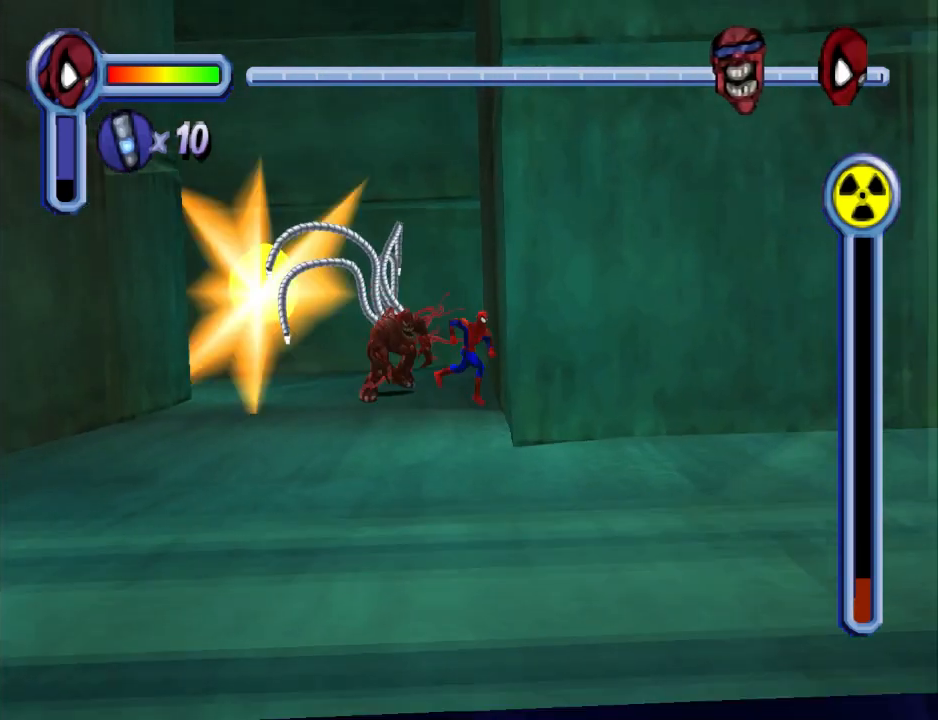
{"buttons": ["DPAD_DOWN"], "events": [[367, "DPAD_LEFT", "up"]]}
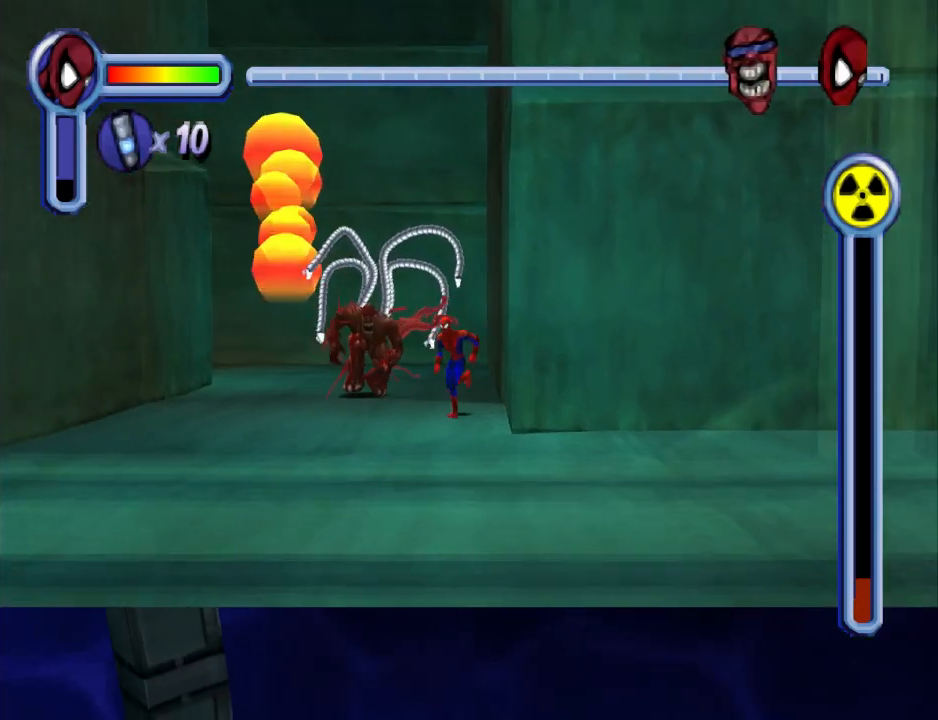
{"buttons": ["DPAD_DOWN", "DPAD_RIGHT"], "events": [[33, "DPAD_LEFT", "down"], [133, "DPAD_LEFT", "up"], [400, "DPAD_RIGHT", "down"]]}
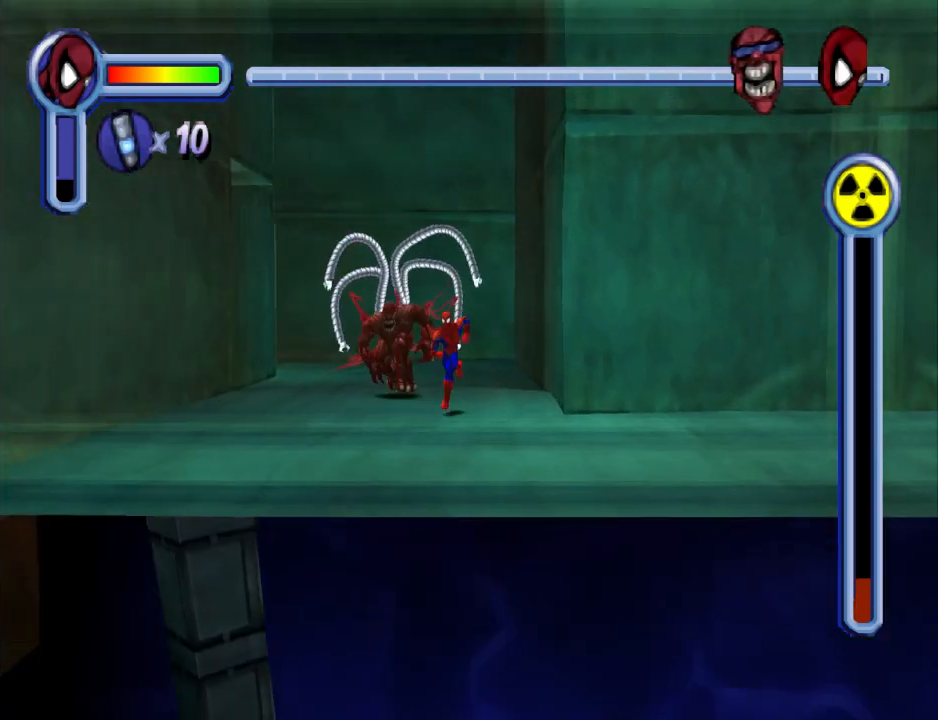
{"buttons": ["CROSS", "DPAD_RIGHT"], "events": [[133, "DPAD_DOWN", "up"], [367, "CROSS", "down"]]}
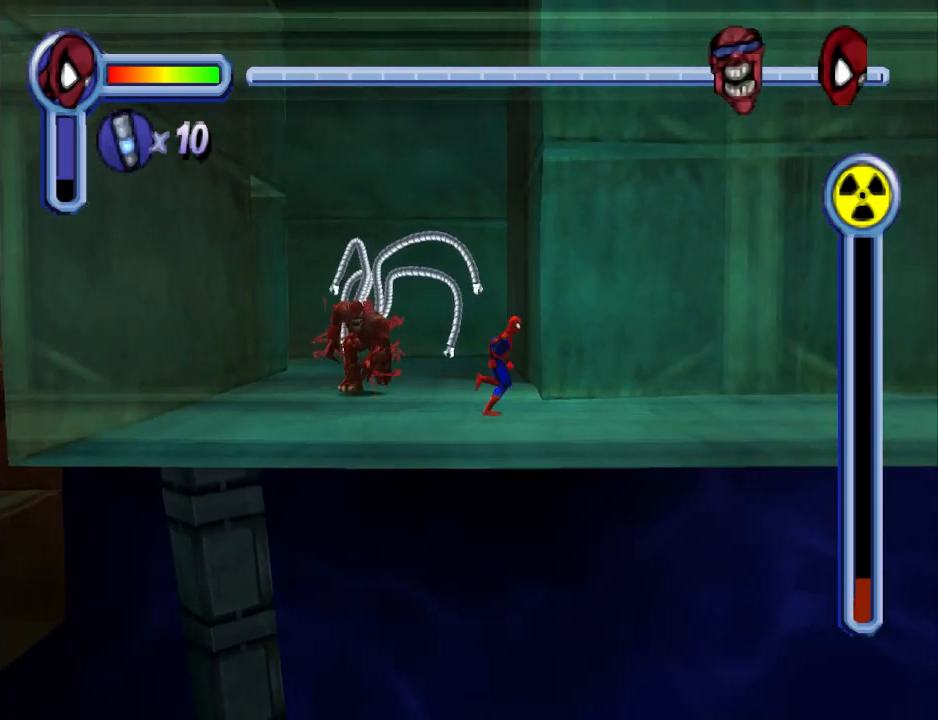
{"buttons": ["R1", "DPAD_RIGHT"], "events": [[67, "CROSS", "up"], [233, "R1", "down"]]}
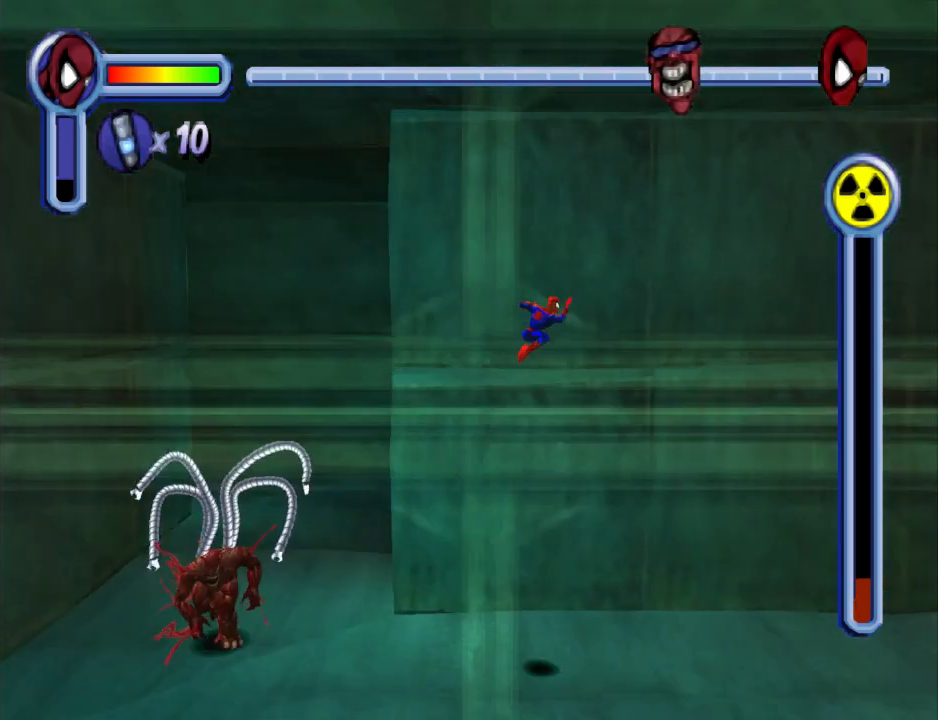
{"buttons": ["R1", "DPAD_RIGHT"], "events": []}
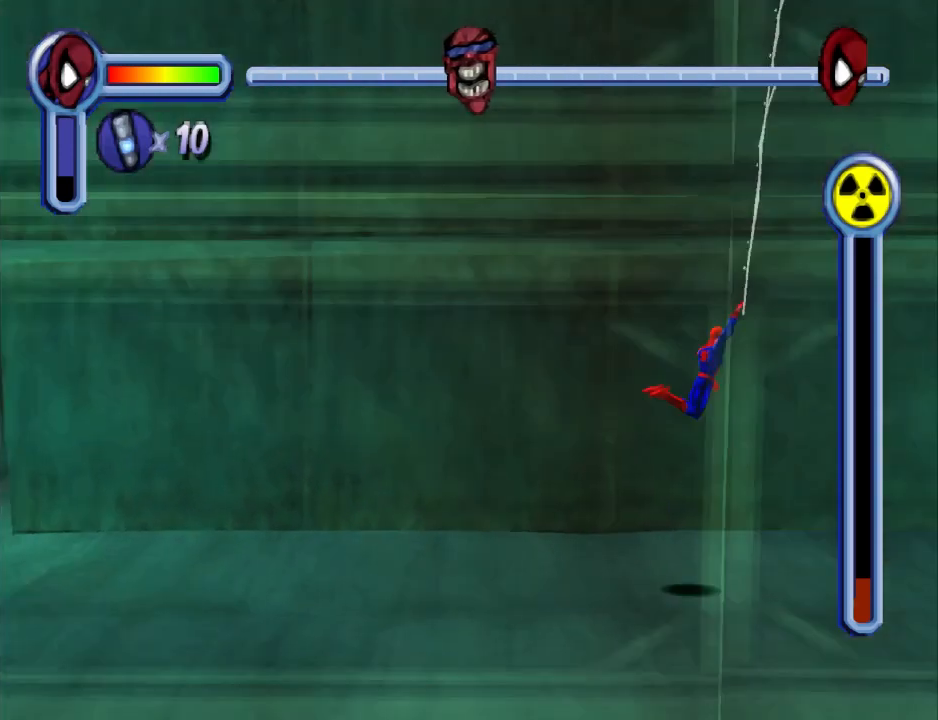
{"buttons": ["DPAD_RIGHT"], "events": [[133, "CROSS", "down"], [133, "R1", "up"], [300, "CROSS", "up"]]}
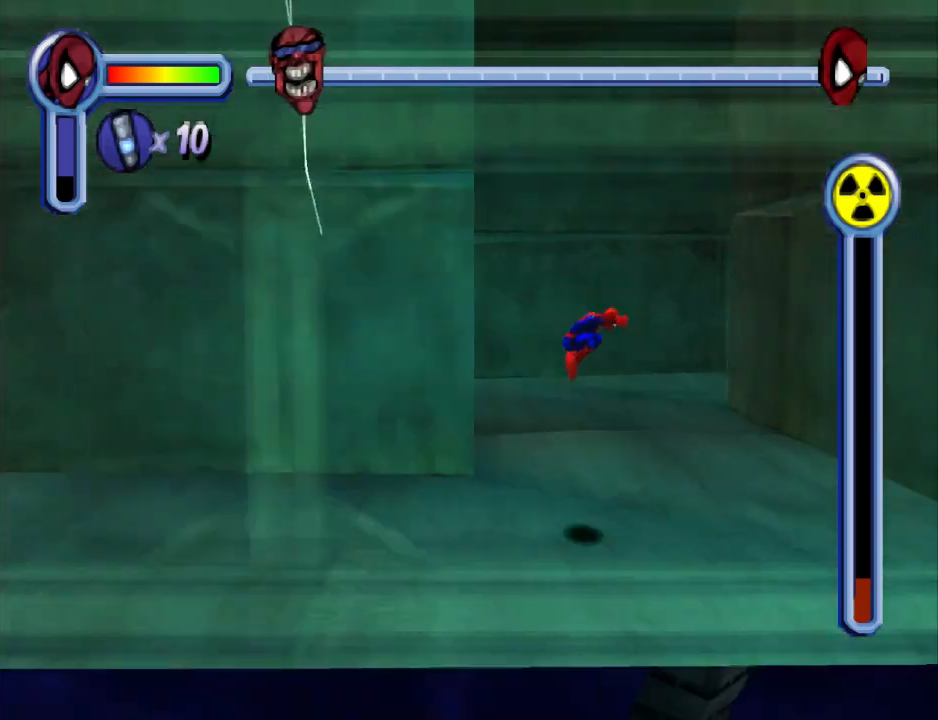
{"buttons": ["DPAD_UP"], "events": [[233, "DPAD_UP", "down"], [333, "DPAD_RIGHT", "up"]]}
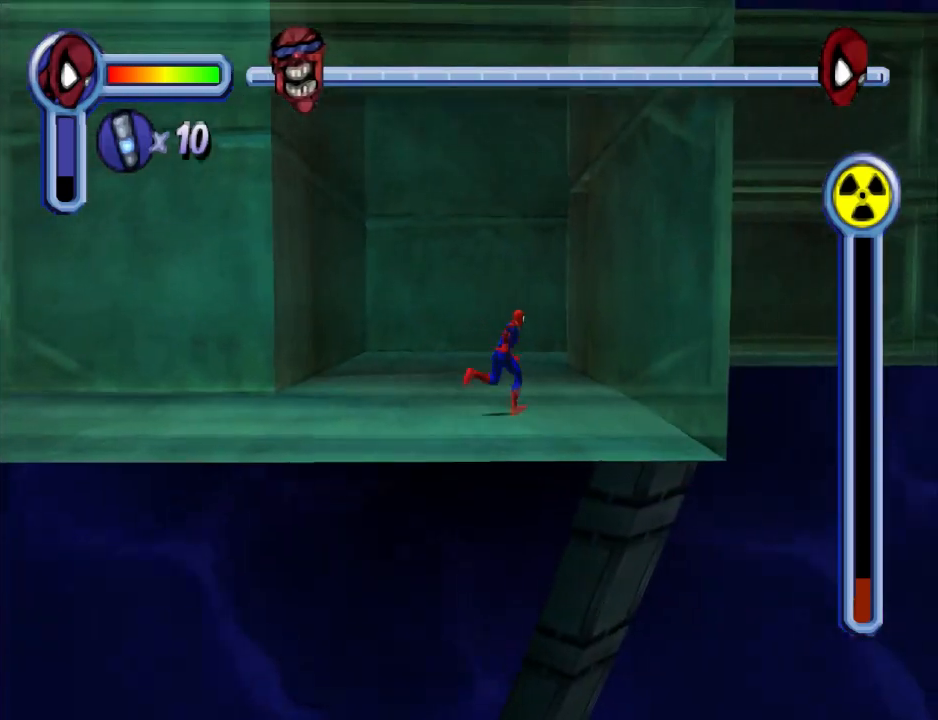
{"buttons": ["DPAD_UP"], "events": []}
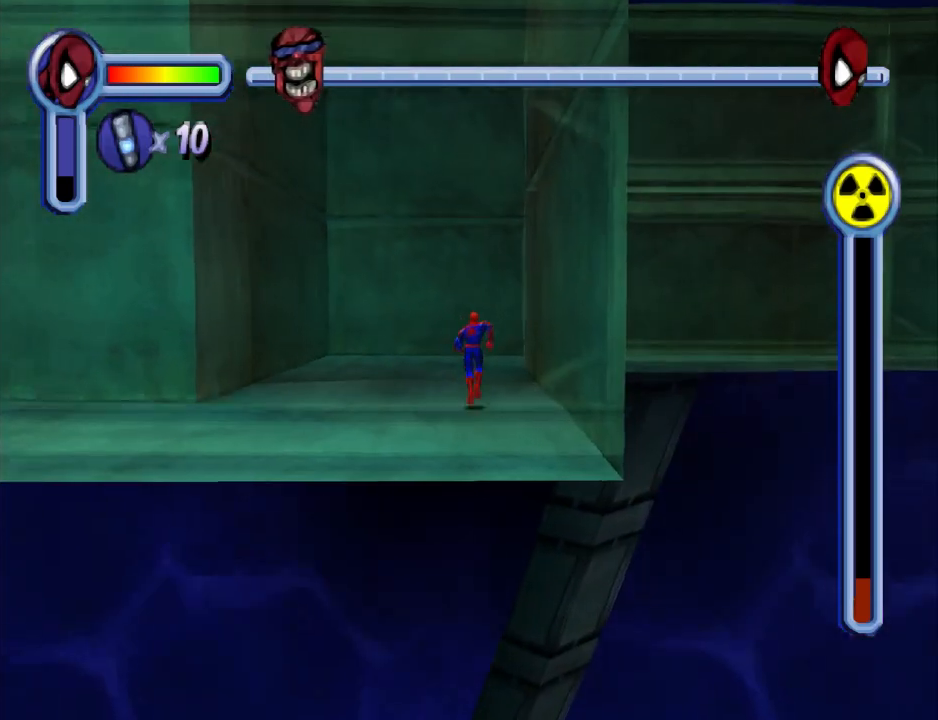
{"buttons": ["DPAD_UP"], "events": [[167, "DPAD_RIGHT", "down"], [300, "DPAD_RIGHT", "up"]]}
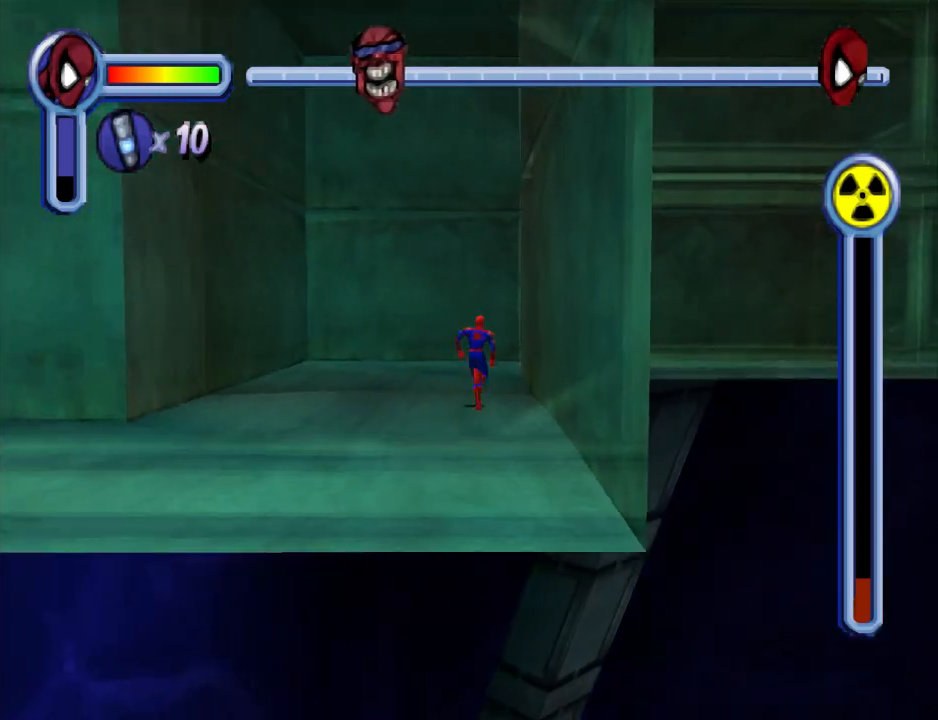
{"buttons": ["DPAD_UP"], "events": []}
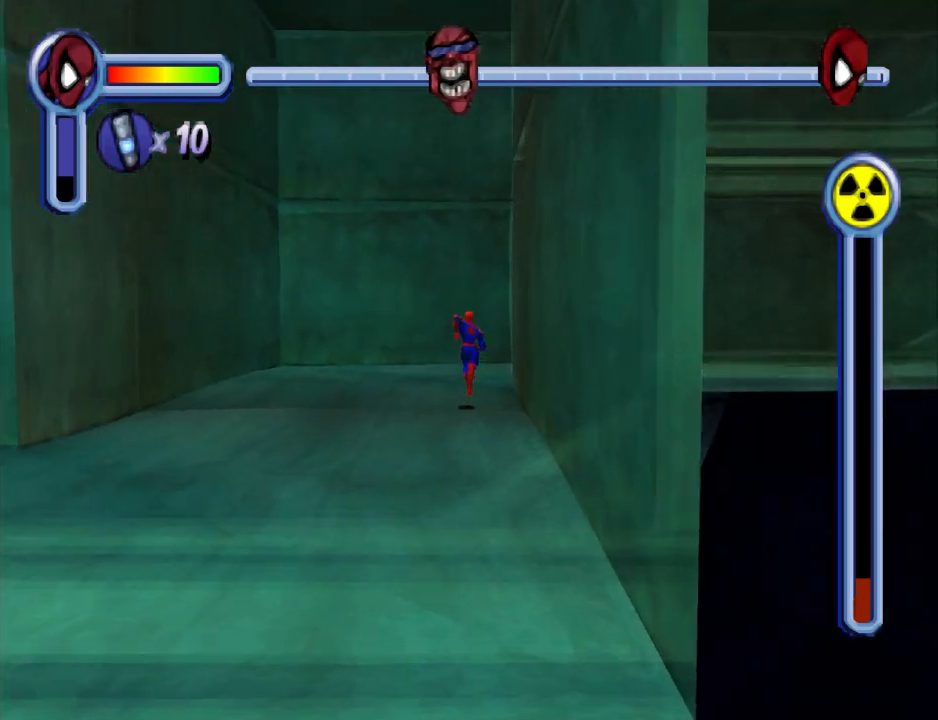
{"buttons": ["DPAD_UP"], "events": []}
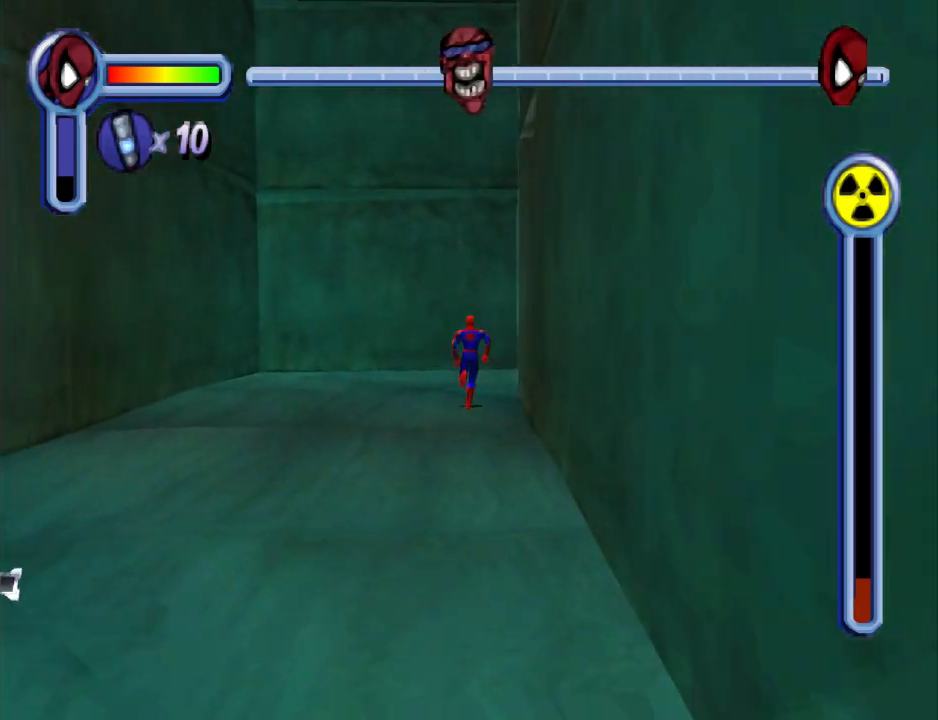
{"buttons": ["DPAD_RIGHT"], "events": [[300, "DPAD_RIGHT", "down"], [400, "DPAD_UP", "up"]]}
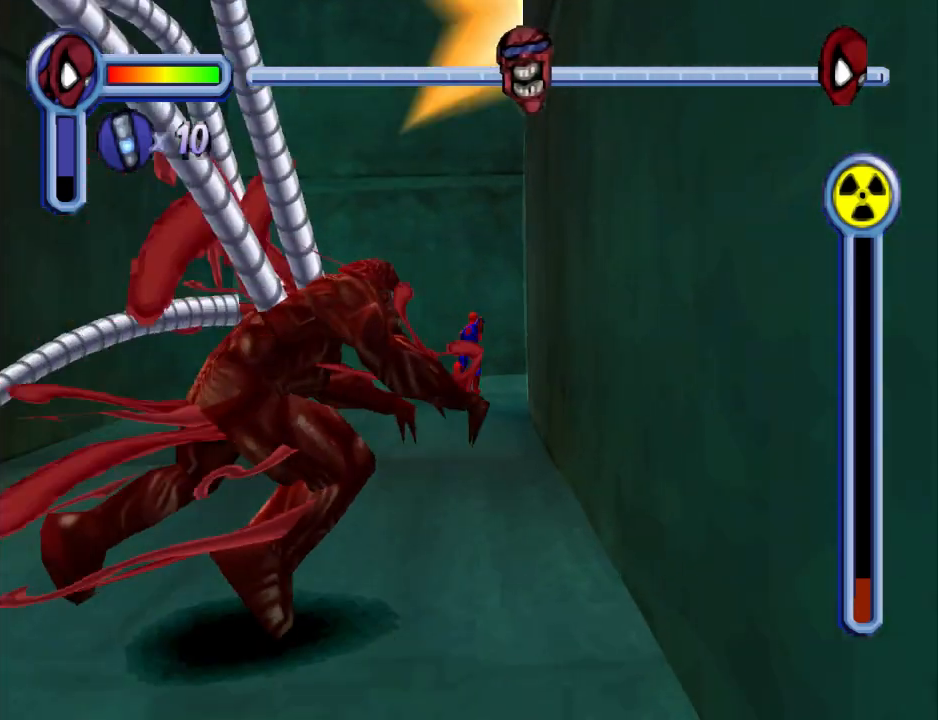
{"buttons": ["R1", "DPAD_RIGHT"], "events": [[133, "CROSS", "down"], [300, "CROSS", "up"], [433, "R1", "down"]]}
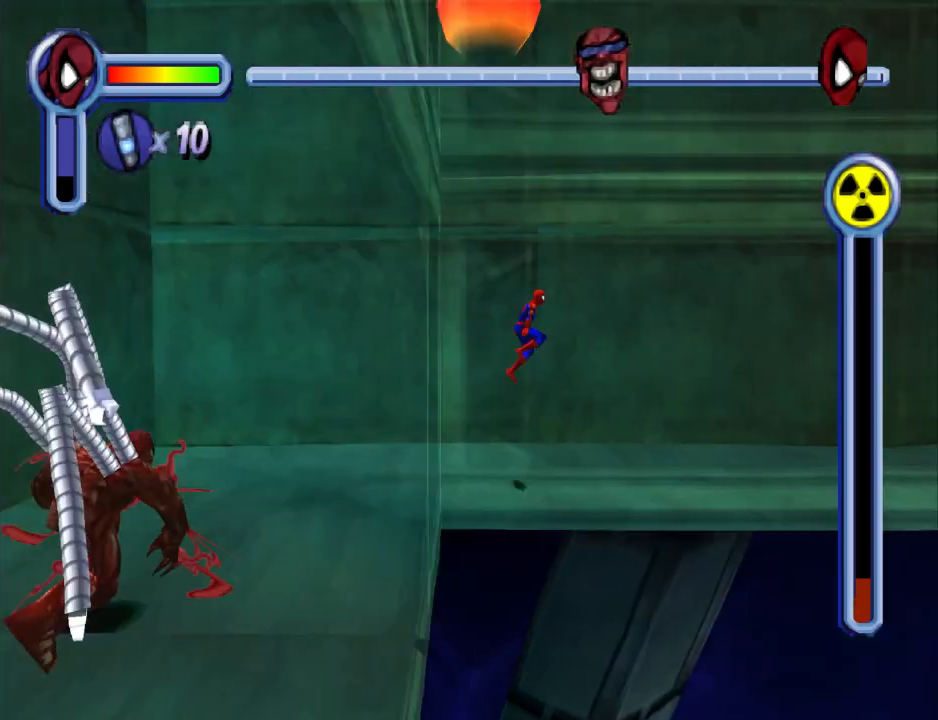
{"buttons": ["R1", "DPAD_RIGHT"], "events": []}
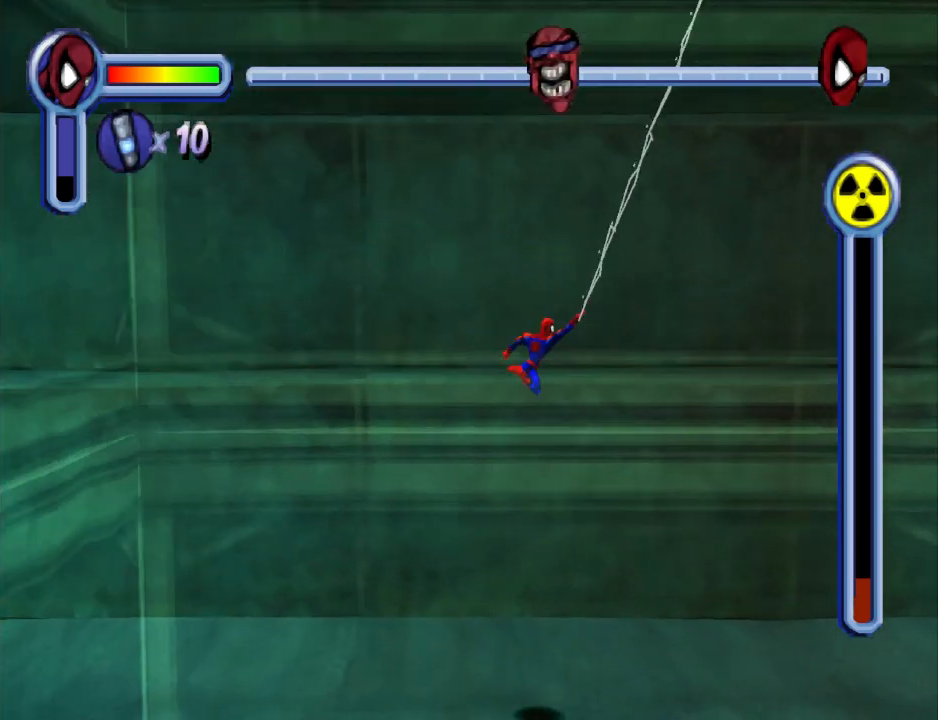
{"buttons": ["DPAD_DOWN"], "events": [[367, "CROSS", "down"], [367, "R1", "up"], [400, "DPAD_DOWN", "down"], [467, "CROSS", "up"], [467, "DPAD_RIGHT", "up"]]}
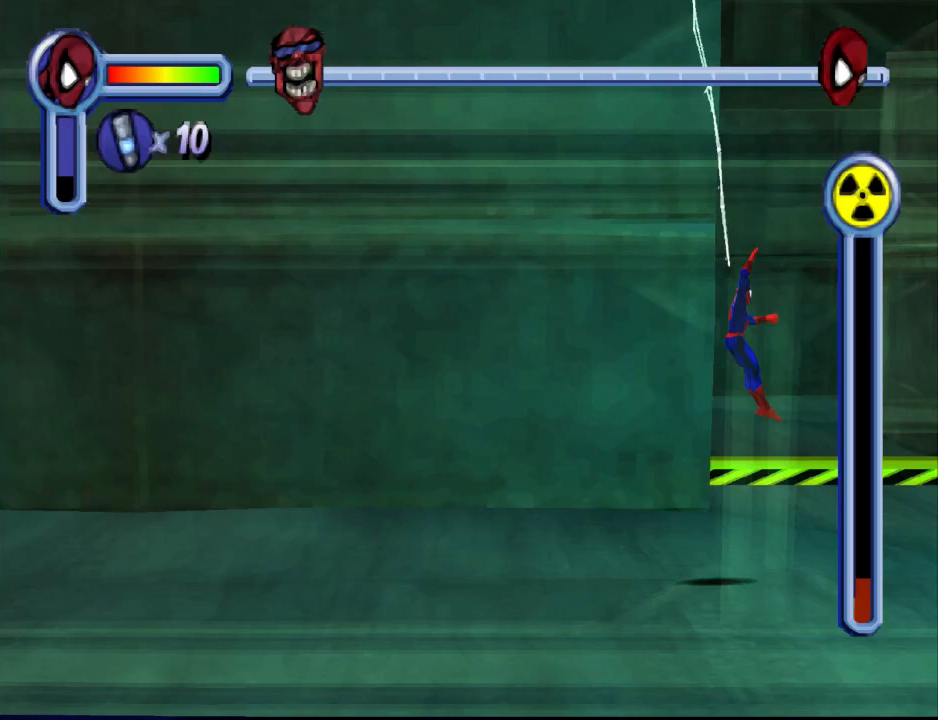
{"buttons": ["DPAD_RIGHT"], "events": [[300, "DPAD_RIGHT", "down"], [467, "DPAD_DOWN", "up"]]}
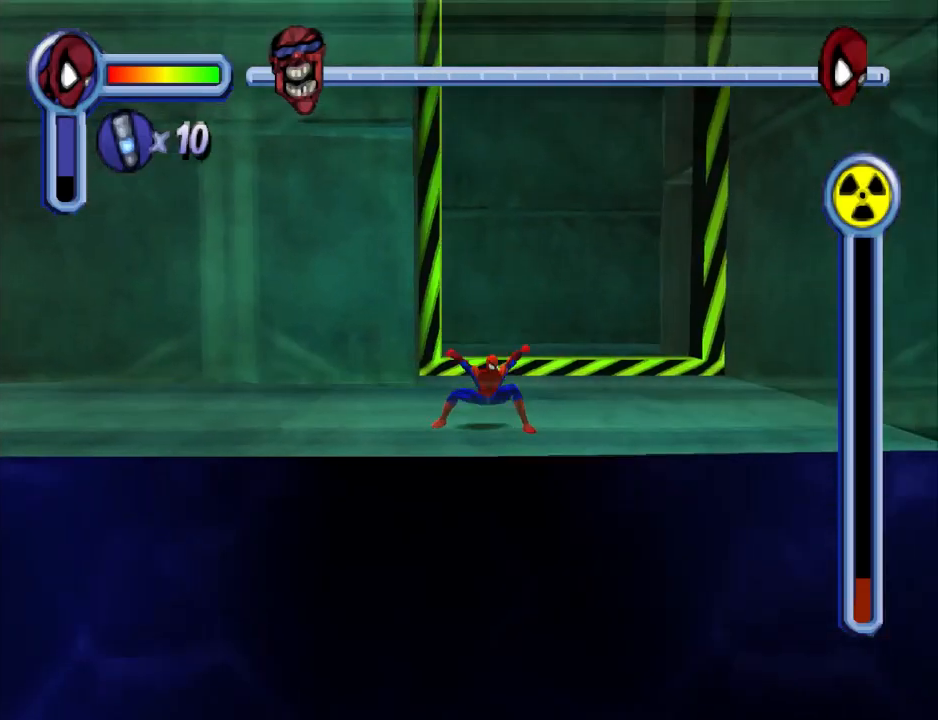
{"buttons": ["DPAD_UP"], "events": [[33, "DPAD_UP", "down"], [200, "DPAD_RIGHT", "up"]]}
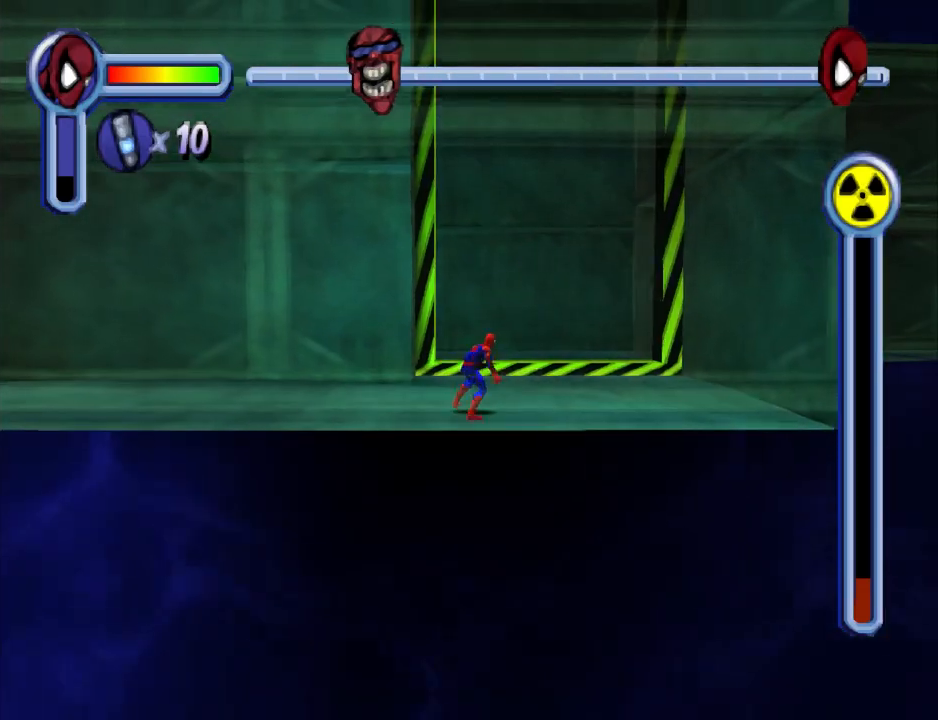
{"buttons": ["DPAD_UP", "DPAD_RIGHT"], "events": [[200, "DPAD_RIGHT", "down"]]}
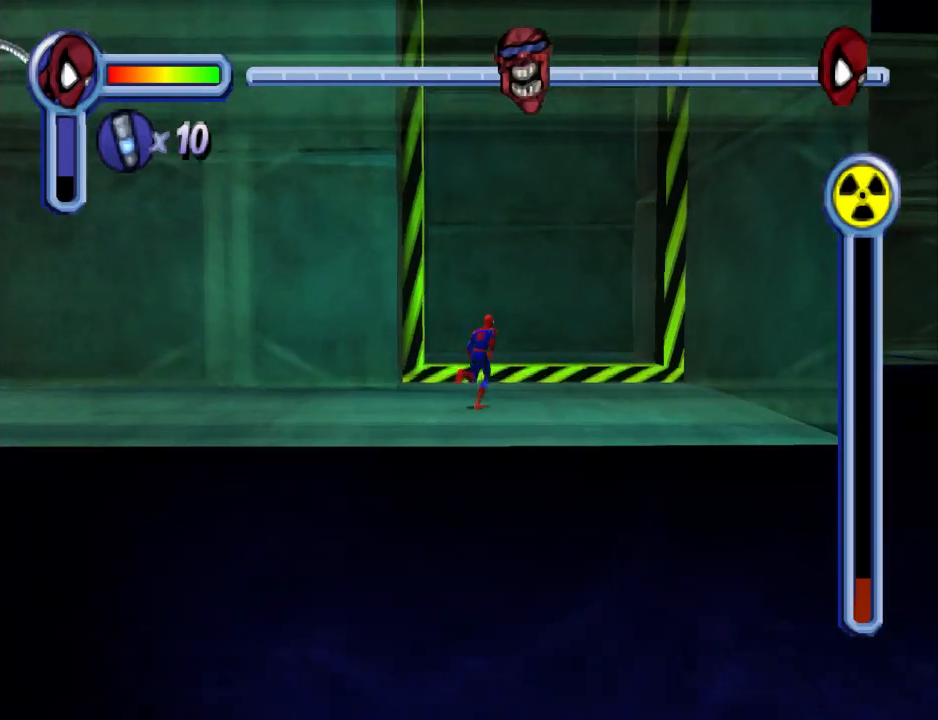
{"buttons": ["DPAD_UP", "DPAD_RIGHT"], "events": [[100, "DPAD_RIGHT", "up"], [400, "DPAD_RIGHT", "down"]]}
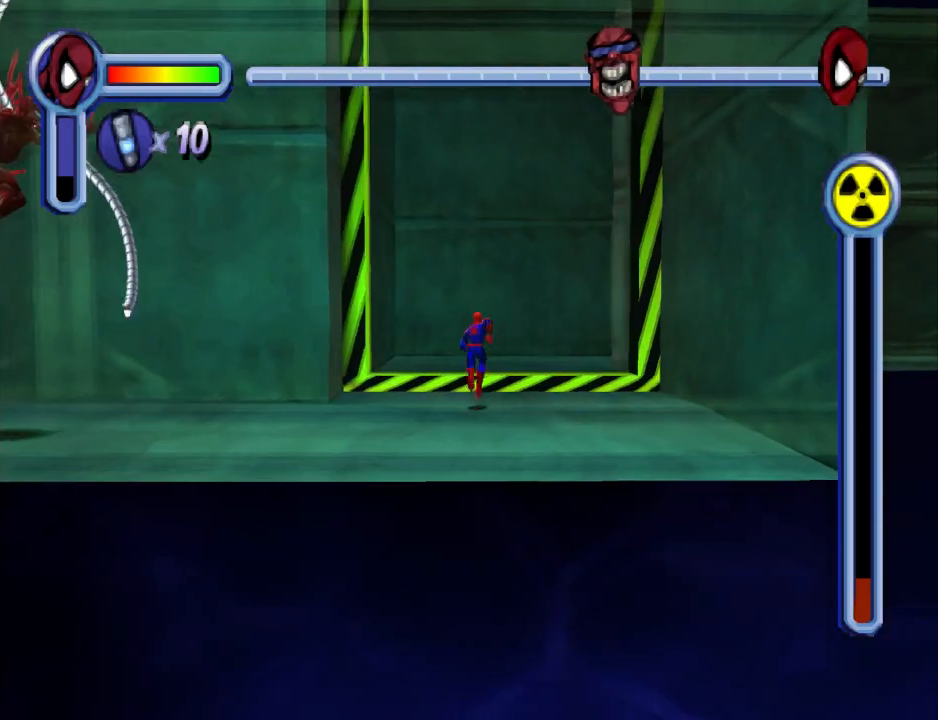
{"buttons": ["DPAD_UP"], "events": [[67, "CROSS", "down"], [67, "DPAD_RIGHT", "up"], [167, "CROSS", "up"], [300, "DPAD_RIGHT", "down"], [500, "DPAD_RIGHT", "up"]]}
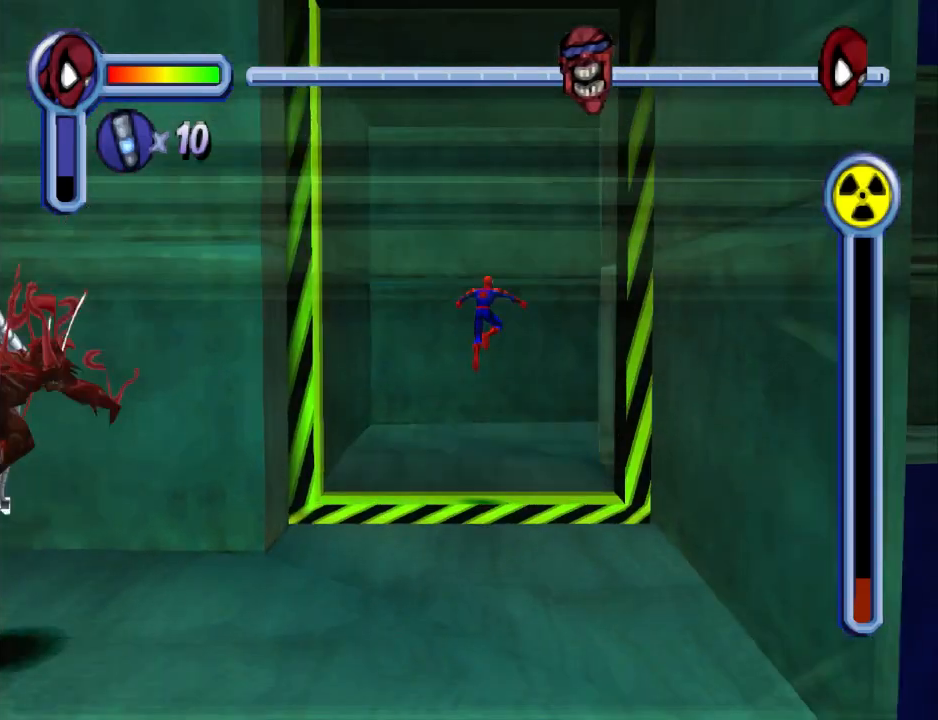
{"buttons": ["DPAD_UP"], "events": [[300, "DPAD_RIGHT", "down"], [367, "DPAD_RIGHT", "up"]]}